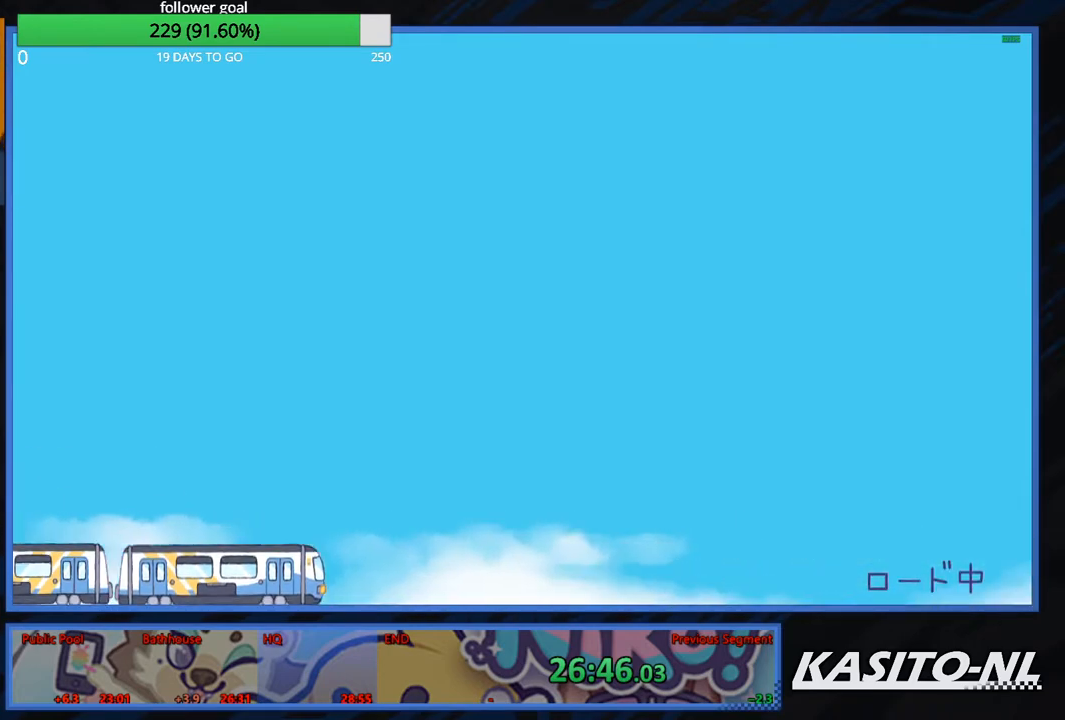
Gameplay with a controller (Xbox layout); each line is a JSON object with the inputs held at the frame after it. "events" lists button and stick changes between this image and that frame as [ms after this image, input, new state], when the widget could be followed in between.
{"buttons": [], "left_stick": "center", "right_stick": "center", "events": [[368, "B", "down"], [468, "B", "up"]]}
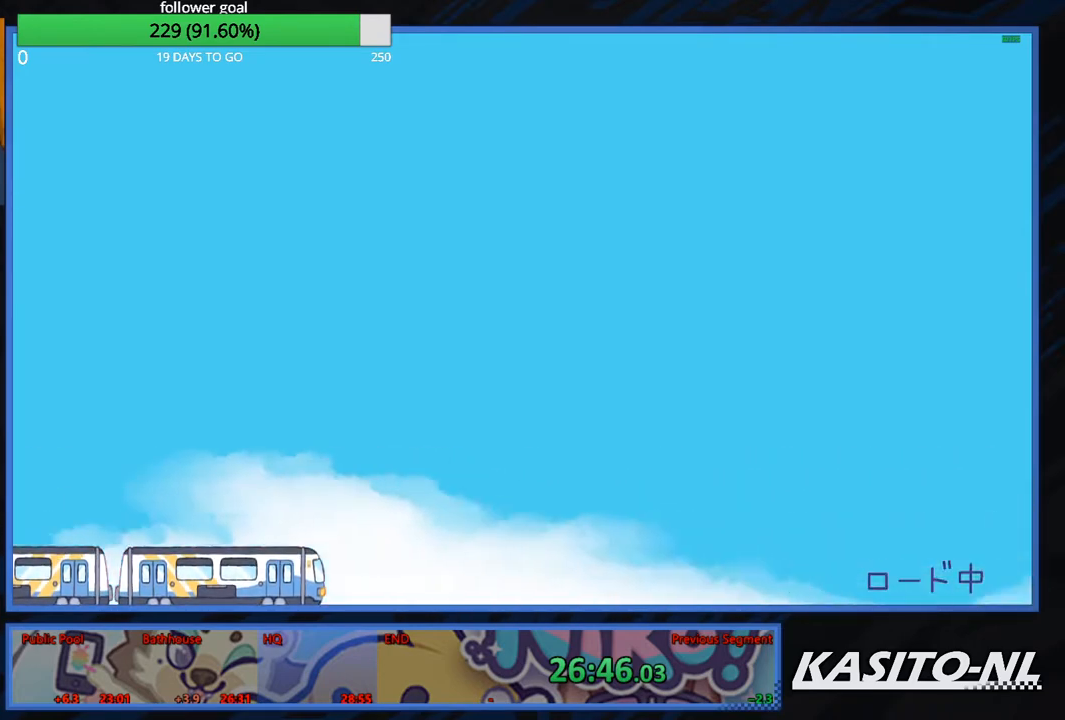
{"buttons": ["B"], "left_stick": "center", "right_stick": "center", "events": [[33, "B", "down"], [133, "B", "up"], [200, "B", "down"], [300, "B", "up"], [334, "B", "down"], [434, "B", "up"], [500, "B", "down"]]}
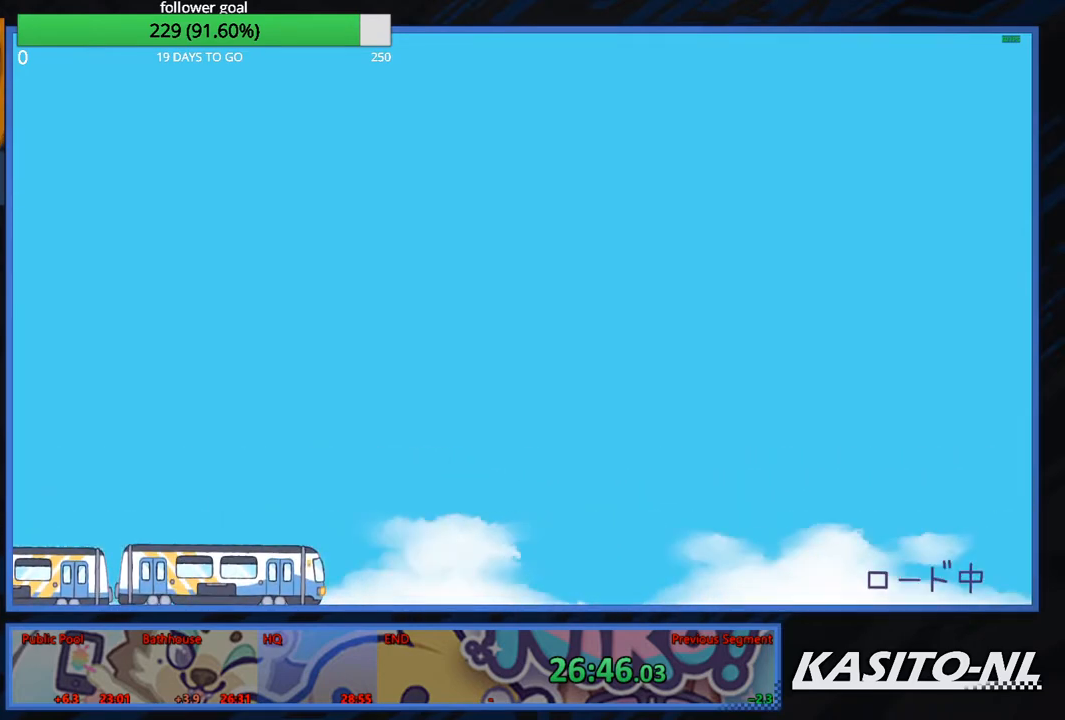
{"buttons": ["B"], "left_stick": "center", "right_stick": "center", "events": [[134, "B", "up"], [167, "B", "down"], [267, "B", "up"], [334, "B", "down"], [434, "B", "up"], [501, "B", "down"]]}
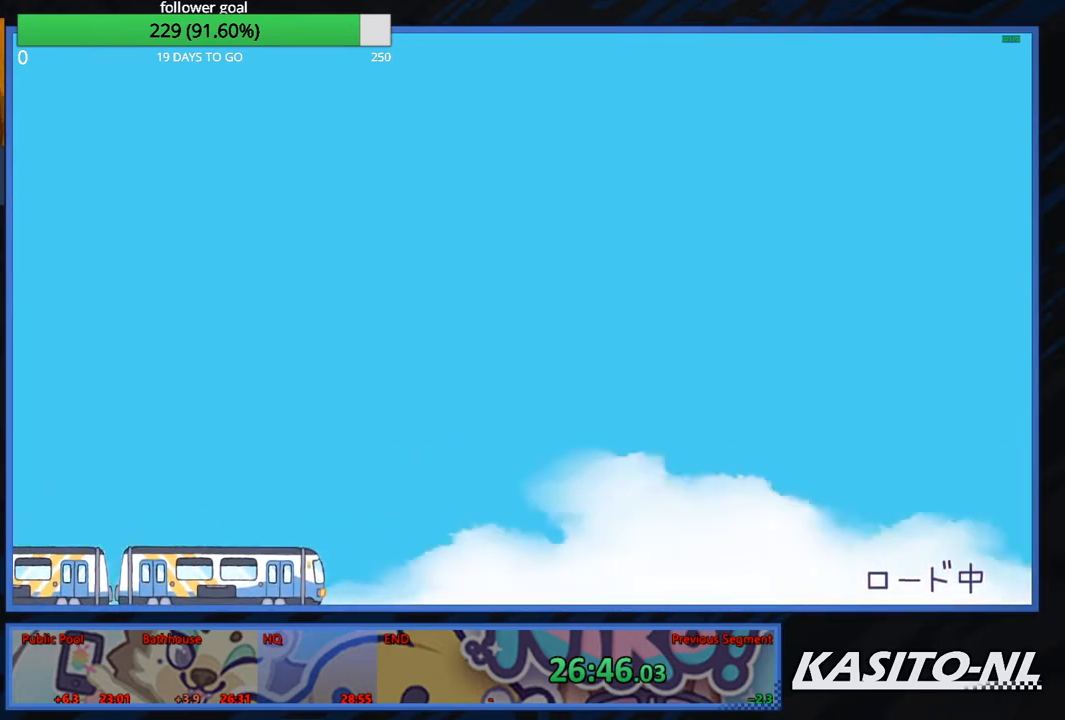
{"buttons": ["B"], "left_stick": "center", "right_stick": "center", "events": [[100, "B", "up"], [133, "B", "down"], [267, "B", "up"], [334, "B", "down"], [434, "B", "up"], [467, "B", "down"]]}
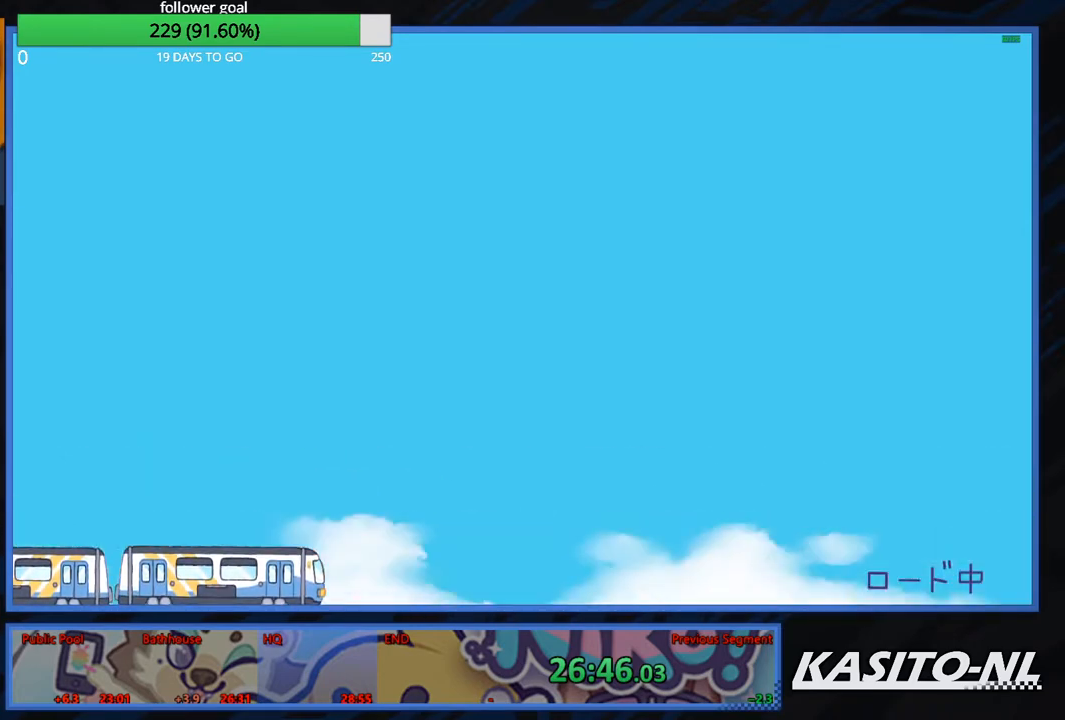
{"buttons": ["B"], "left_stick": "center", "right_stick": "center", "events": [[101, "B", "up"], [134, "B", "down"], [267, "B", "up"], [301, "B", "down"], [401, "B", "up"], [468, "B", "down"]]}
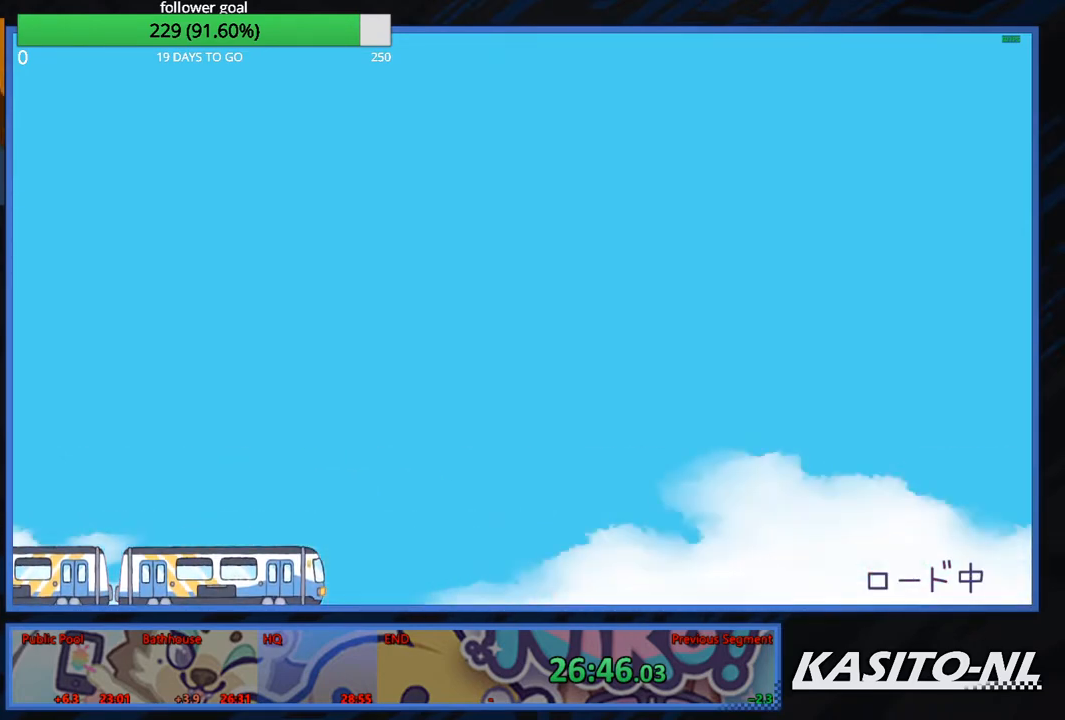
{"buttons": ["B"], "left_stick": "center", "right_stick": "center", "events": [[67, "B", "up"], [133, "B", "down"], [267, "B", "up"], [300, "B", "down"], [400, "B", "up"], [467, "B", "down"]]}
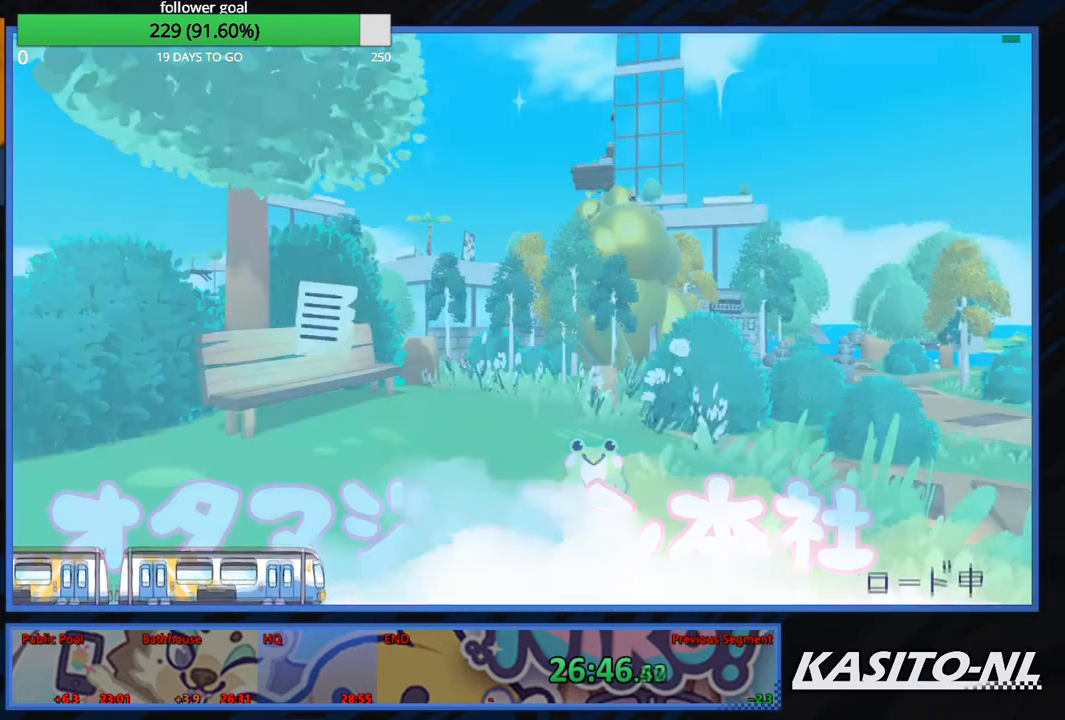
{"buttons": ["B"], "left_stick": "center", "right_stick": "center", "events": [[67, "B", "up"], [134, "B", "down"], [234, "B", "up"], [267, "B", "down"], [367, "B", "up"], [434, "B", "down"]]}
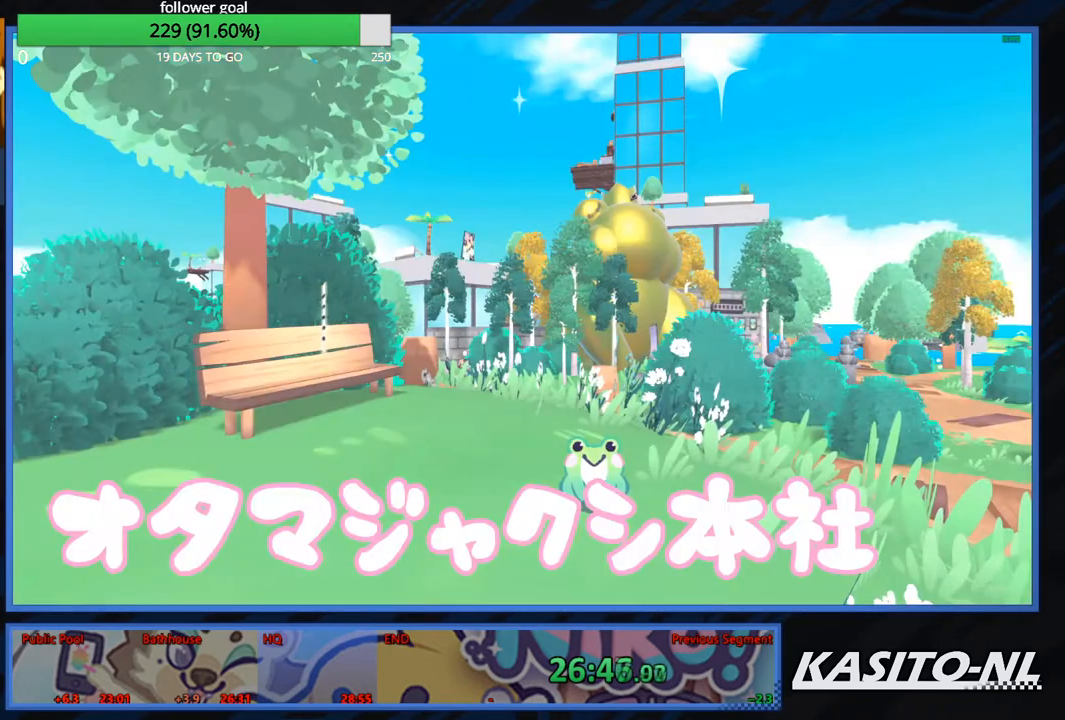
{"buttons": [], "left_stick": "center", "right_stick": "center", "events": [[33, "B", "up"], [67, "B", "down"], [167, "B", "up"], [200, "B", "down"], [334, "B", "up"], [367, "B", "down"], [467, "B", "up"]]}
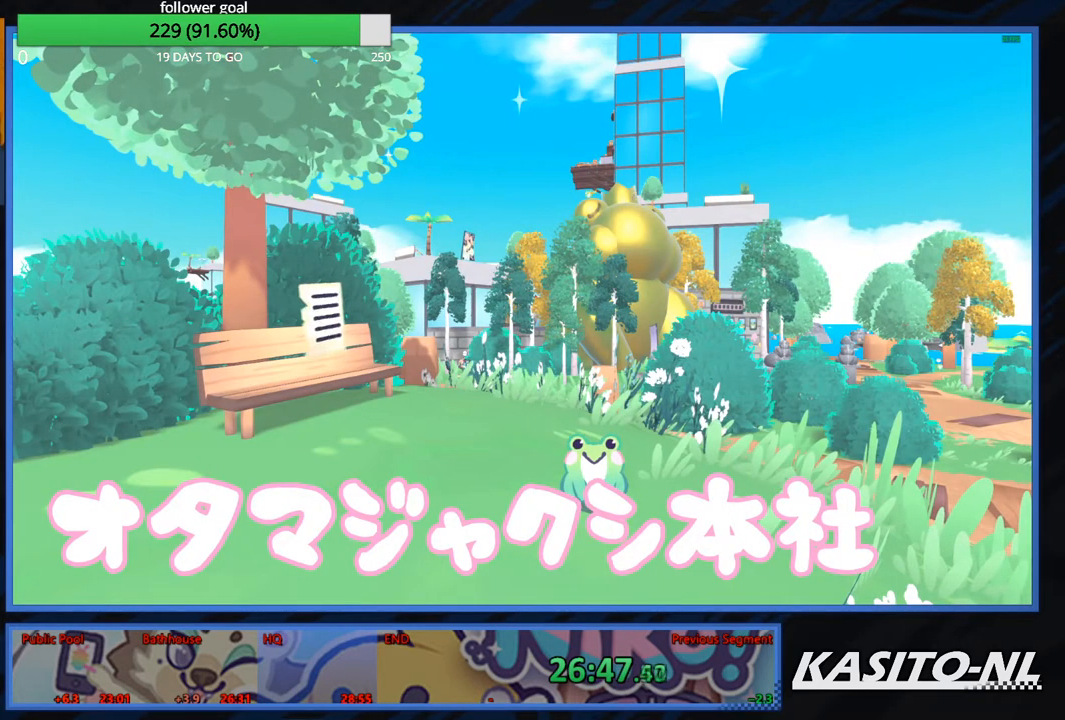
{"buttons": [], "left_stick": "up-left", "right_stick": "center", "events": [[34, "B", "down"], [134, "B", "up"], [234, "left_stick", "down-left"], [368, "left_stick", "left"], [501, "left_stick", "up-left"]]}
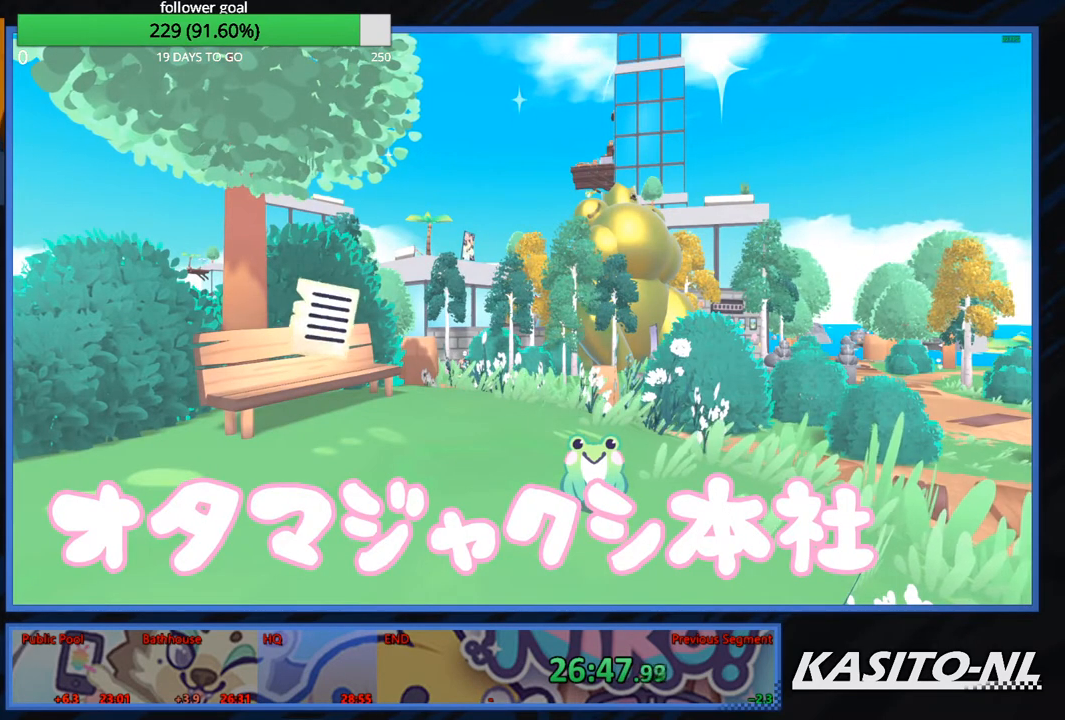
{"buttons": [], "left_stick": "center", "right_stick": "center", "events": [[33, "B", "down"], [33, "left_stick", "up"], [167, "B", "up"], [167, "left_stick", "up-left"], [334, "B", "down"], [334, "left_stick", "center"], [467, "B", "up"]]}
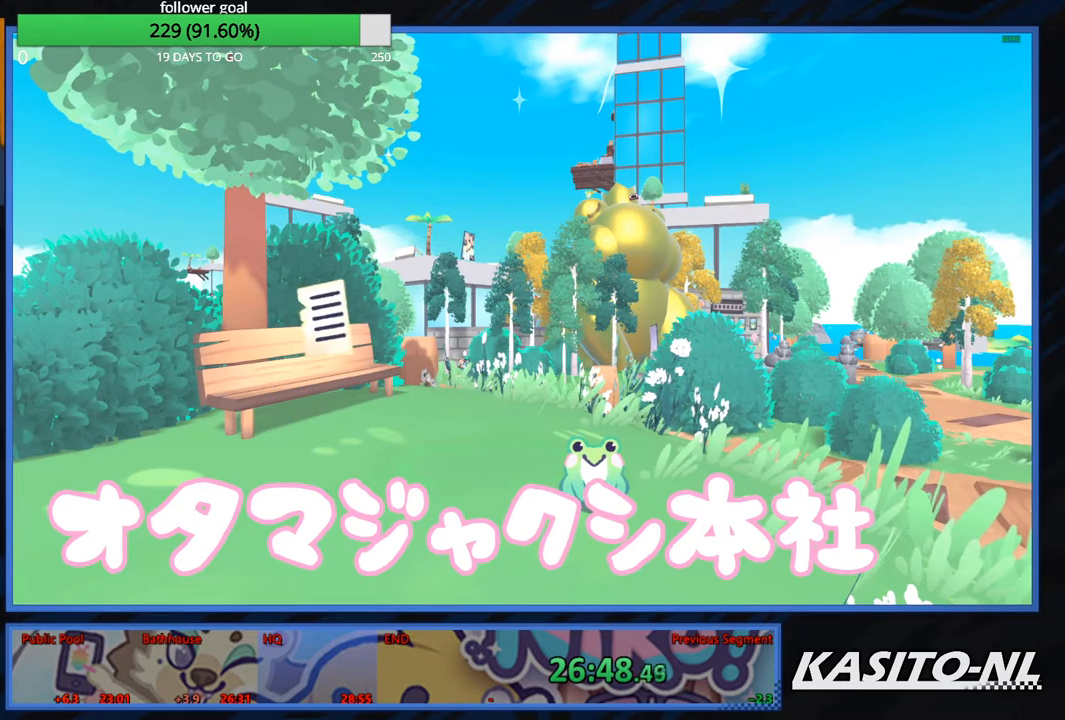
{"buttons": [], "left_stick": "center", "right_stick": "center", "events": [[34, "B", "down"], [134, "B", "up"], [267, "B", "down"], [401, "B", "up"]]}
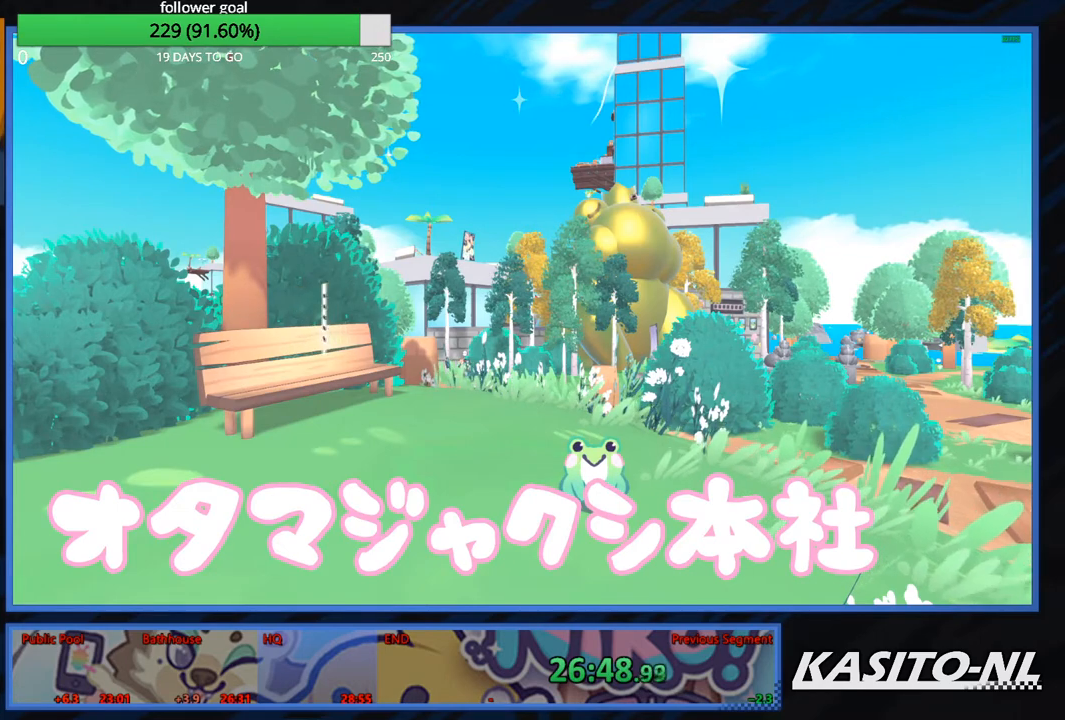
{"buttons": ["DPAD_DOWN"], "left_stick": "center", "right_stick": "center", "events": [[67, "START", "down"], [234, "START", "up"], [300, "DPAD_DOWN", "down"], [434, "DPAD_DOWN", "up"], [467, "DPAD_DOWN", "down"]]}
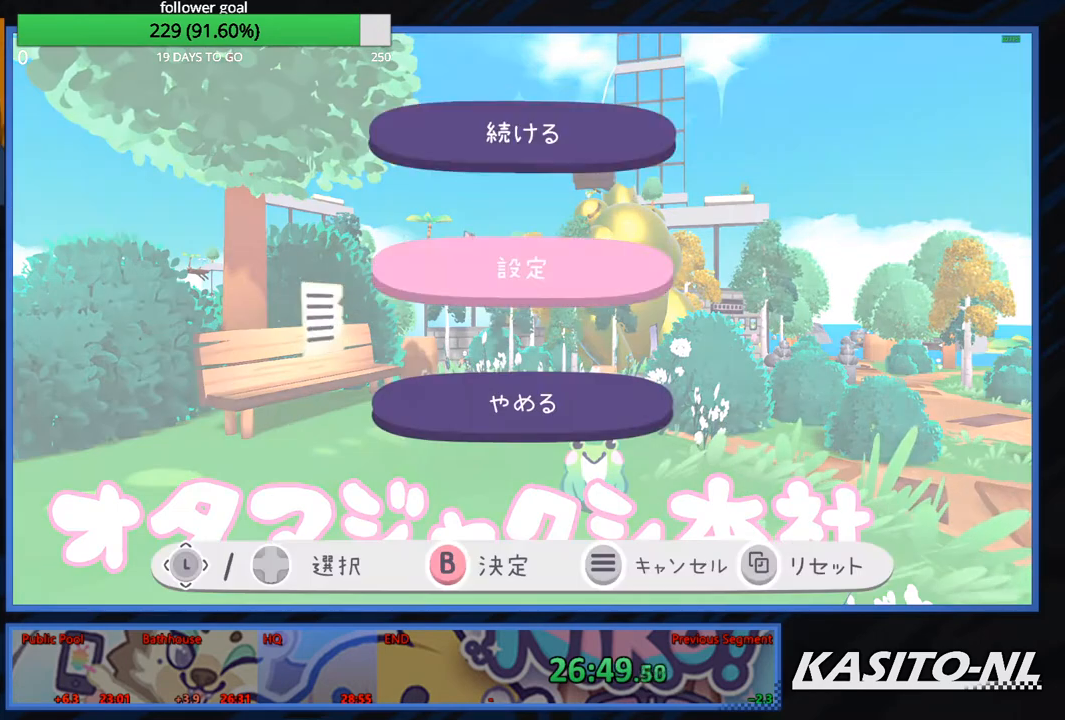
{"buttons": [], "left_stick": "center", "right_stick": "center", "events": [[134, "DPAD_DOWN", "up"], [201, "DPAD_DOWN", "down"], [334, "A", "down"], [368, "DPAD_DOWN", "up"], [468, "A", "up"]]}
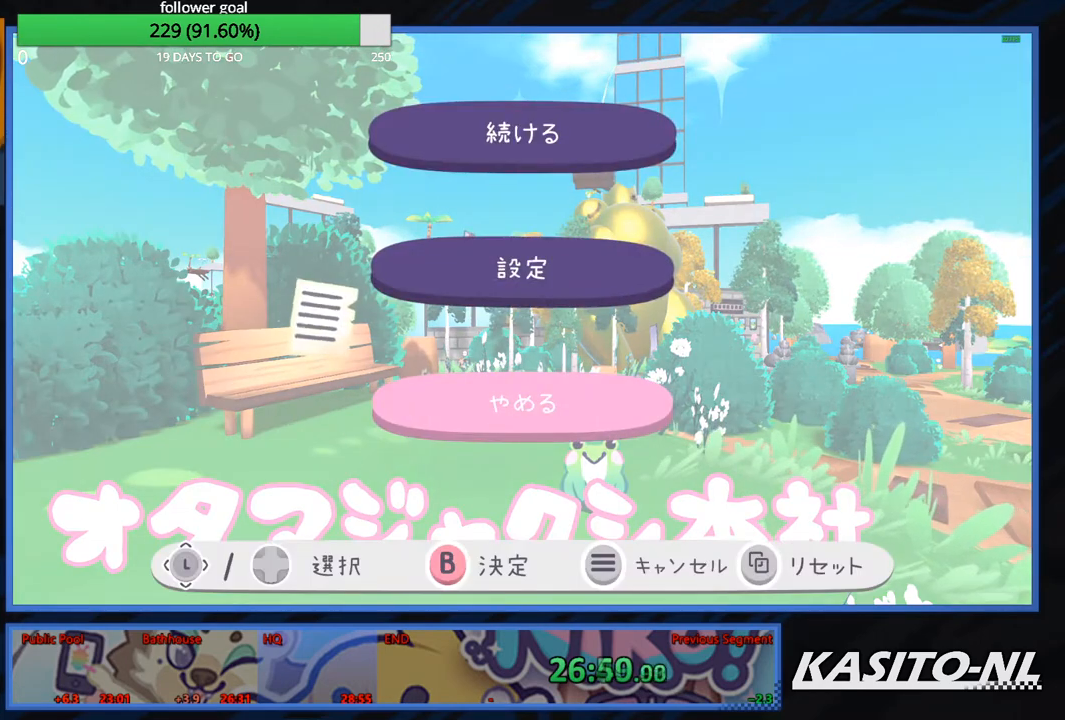
{"buttons": [], "left_stick": "center", "right_stick": "center", "events": [[133, "B", "down"], [234, "B", "up"]]}